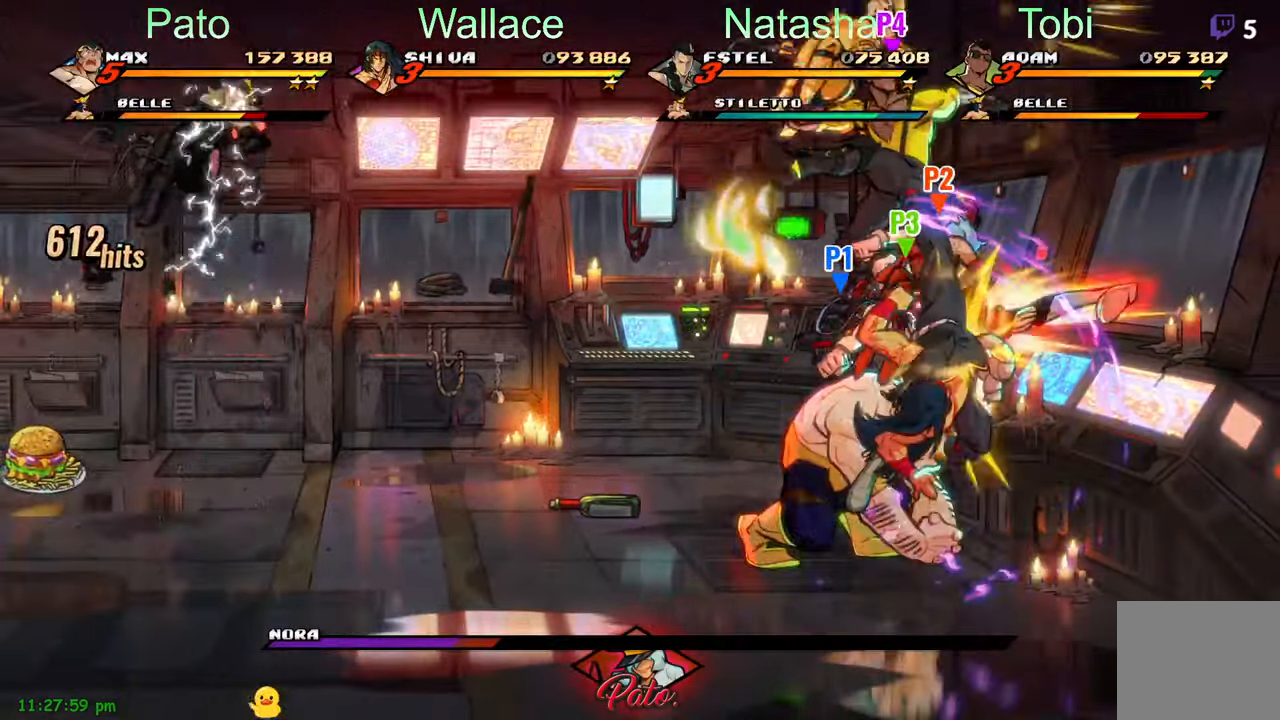
Gameplay with a controller (Xbox layout); each line is a JSON object with the inputs held at the frame after it. "events" lists button and stick changes between this image and that frame as [ms after this image, input, new state], when the widget could be followed in between. Not read: right_stick.
{"buttons": ["DPAD_LEFT"], "left_stick": "center", "events": [[184, "DPAD_LEFT", "down"]]}
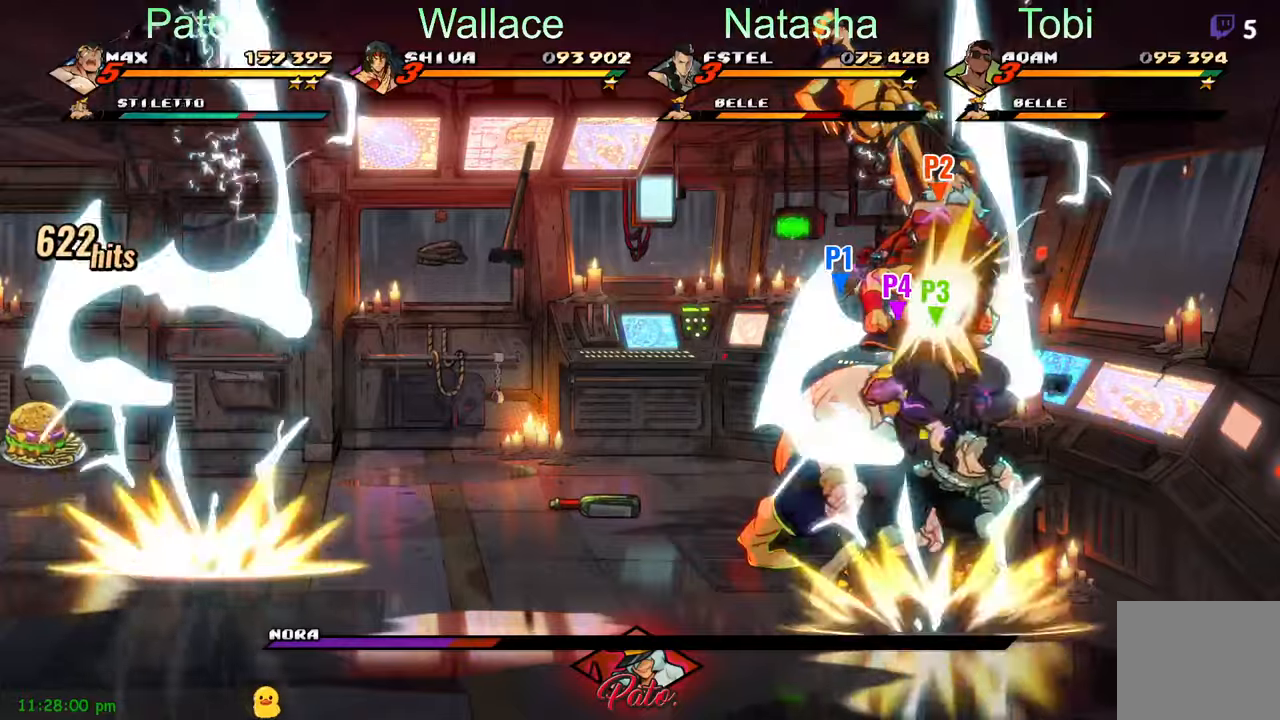
{"buttons": ["DPAD_DOWN", "DPAD_RIGHT"], "left_stick": "center", "events": [[400, "DPAD_DOWN", "down"], [400, "DPAD_LEFT", "up"], [466, "DPAD_RIGHT", "down"]]}
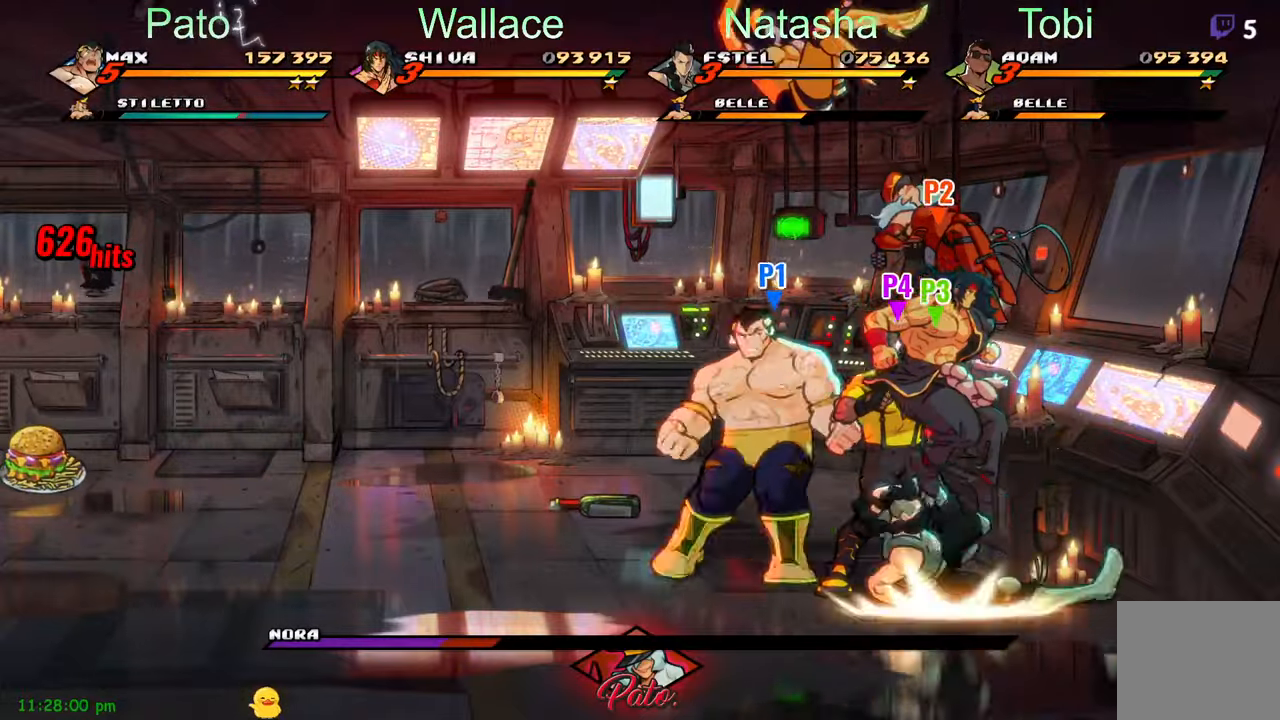
{"buttons": ["Y"], "left_stick": "center", "events": [[183, "Y", "down"], [233, "DPAD_DOWN", "up"], [266, "Y", "up"], [316, "DPAD_RIGHT", "up"], [333, "Y", "down"], [366, "Y", "up"], [450, "Y", "down"]]}
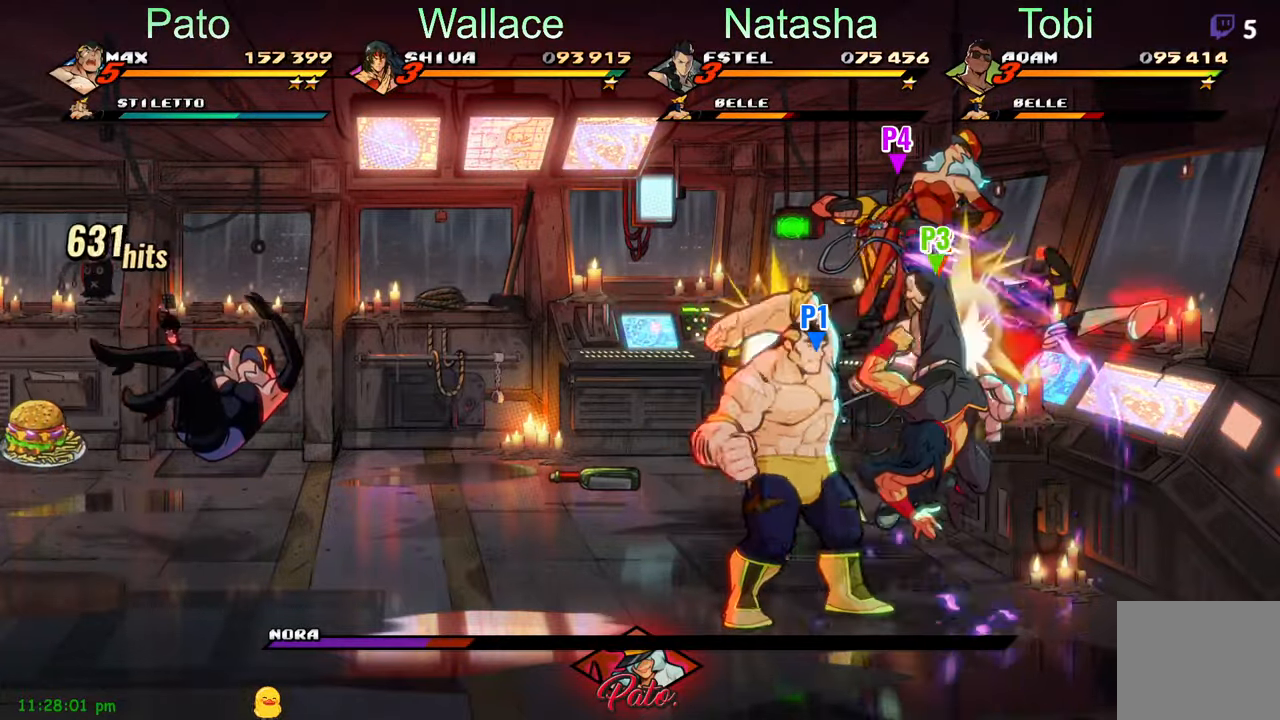
{"buttons": [], "left_stick": "center", "events": [[16, "Y", "up"], [116, "Y", "down"], [166, "Y", "up"], [200, "Y", "down"], [316, "Y", "up"], [383, "Y", "down"], [433, "Y", "up"]]}
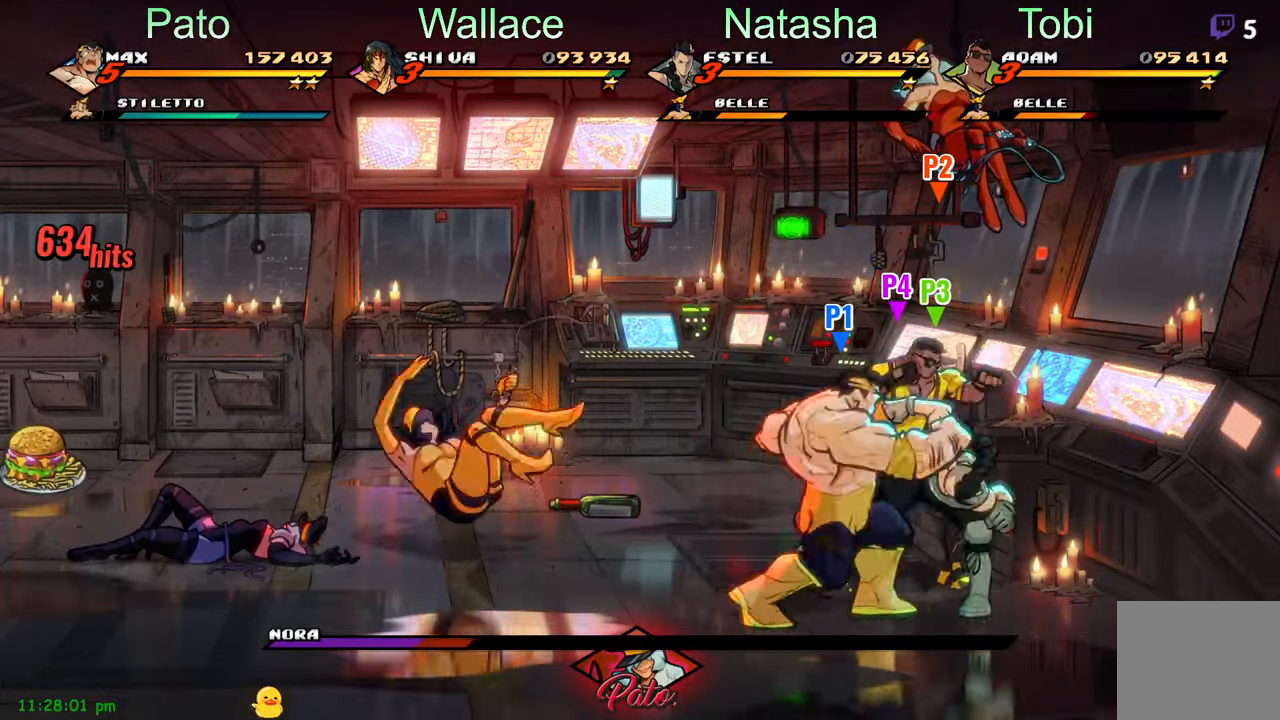
{"buttons": [], "left_stick": "center", "events": [[133, "A", "down"], [233, "A", "up"], [383, "Y", "down"], [466, "Y", "up"]]}
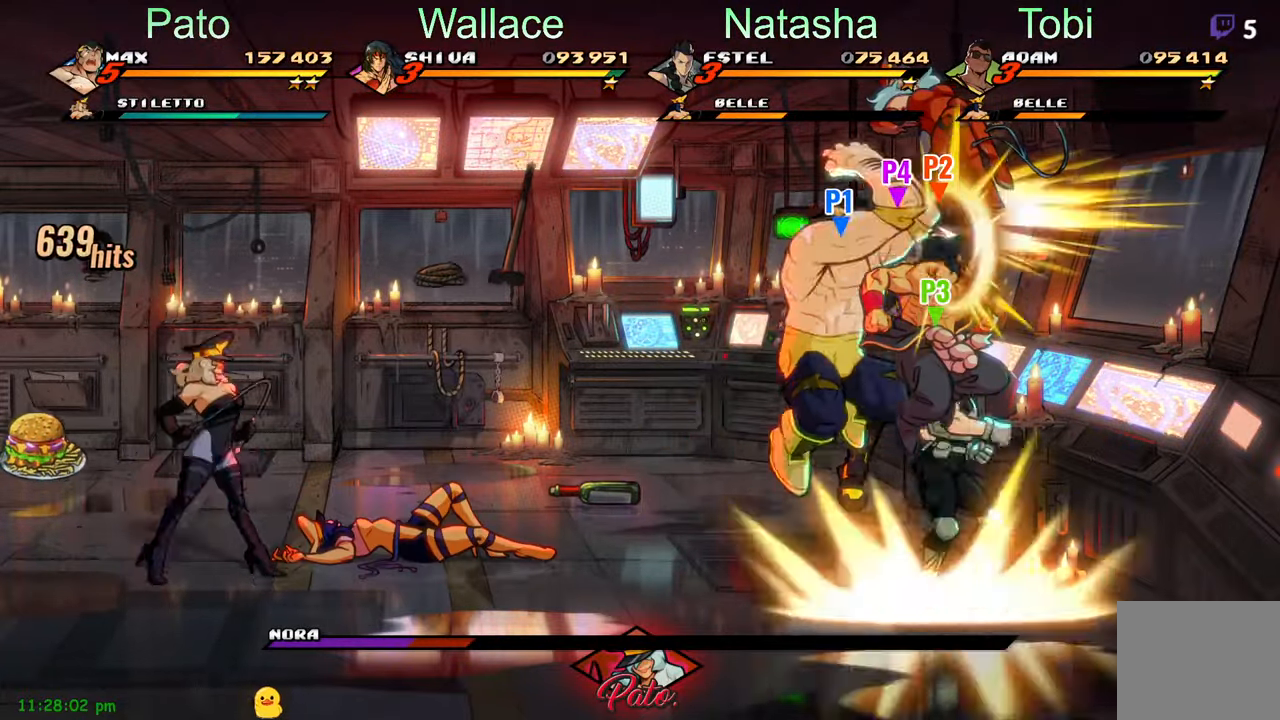
{"buttons": ["R2", "DPAD_LEFT"], "left_stick": "center", "events": [[33, "Y", "down"], [66, "Y", "up"], [150, "Y", "down"], [233, "Y", "up"], [366, "DPAD_LEFT", "down"], [500, "R2", "down"]]}
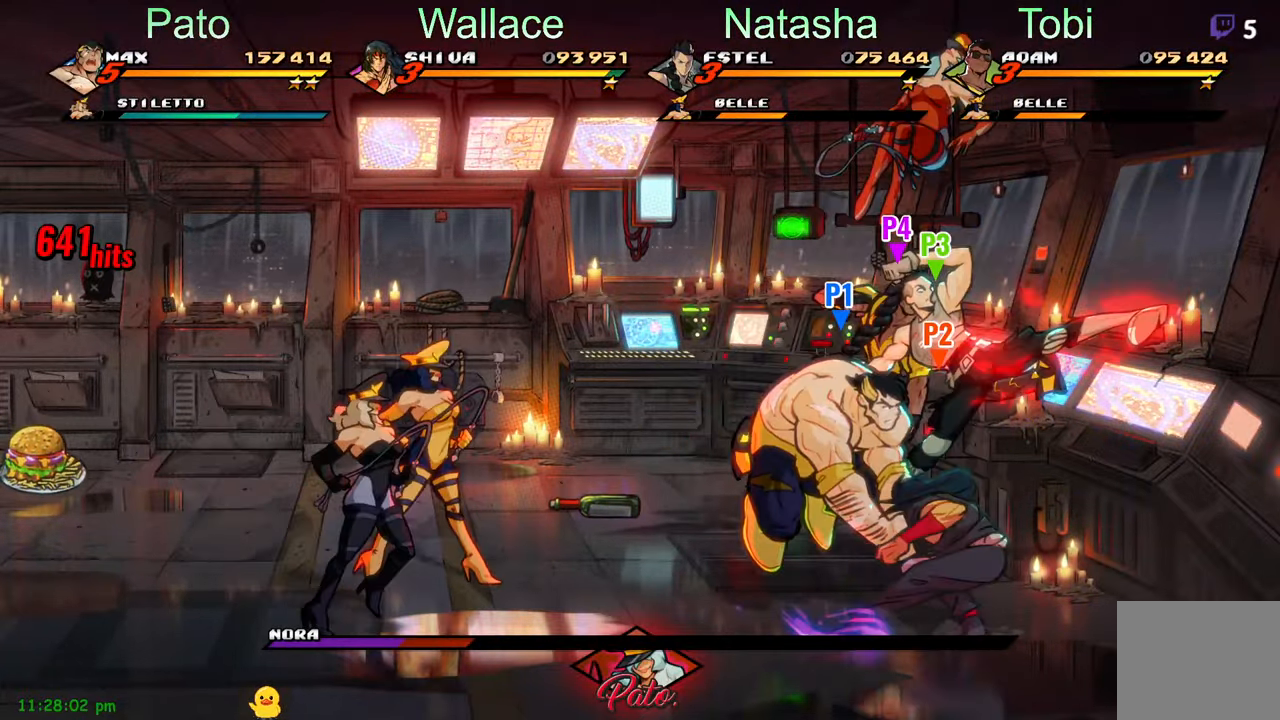
{"buttons": [], "left_stick": "center", "events": [[83, "R2", "up"], [133, "R2", "down"], [200, "R2", "up"], [283, "DPAD_LEFT", "up"]]}
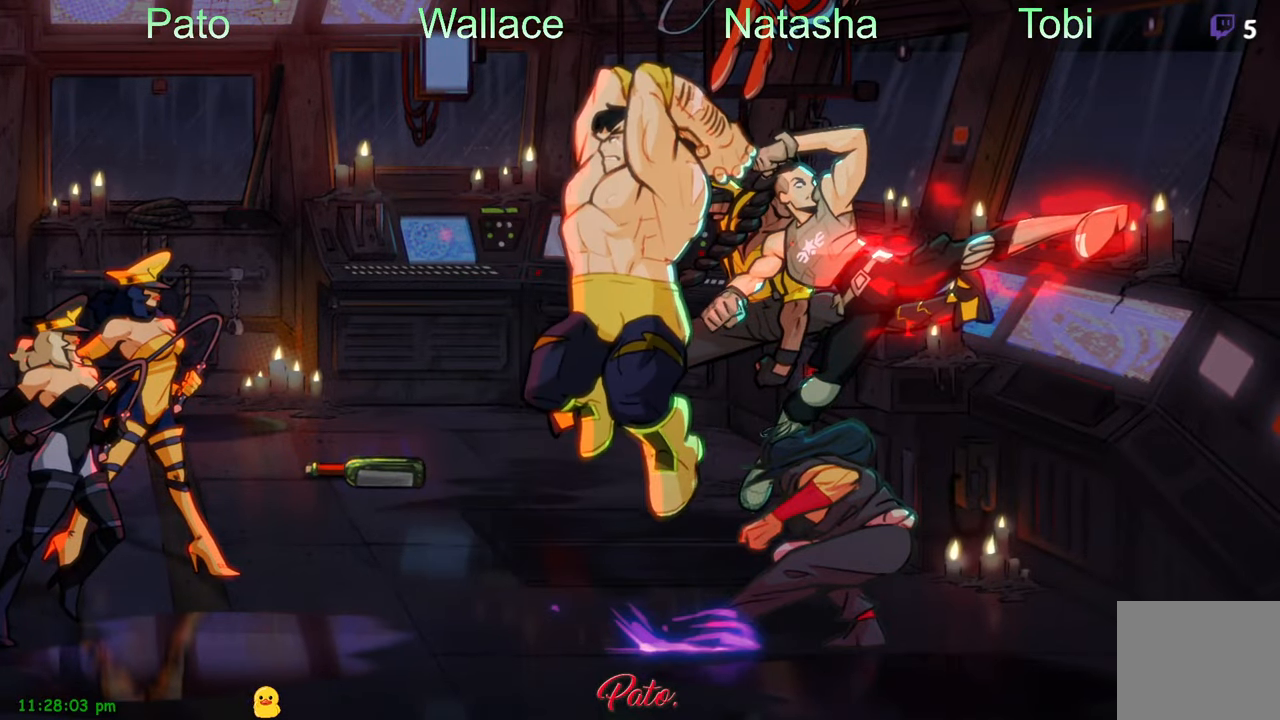
{"buttons": [], "left_stick": "center", "events": [[66, "DPAD_RIGHT", "down"], [300, "DPAD_RIGHT", "up"], [383, "Y", "down"], [466, "Y", "up"]]}
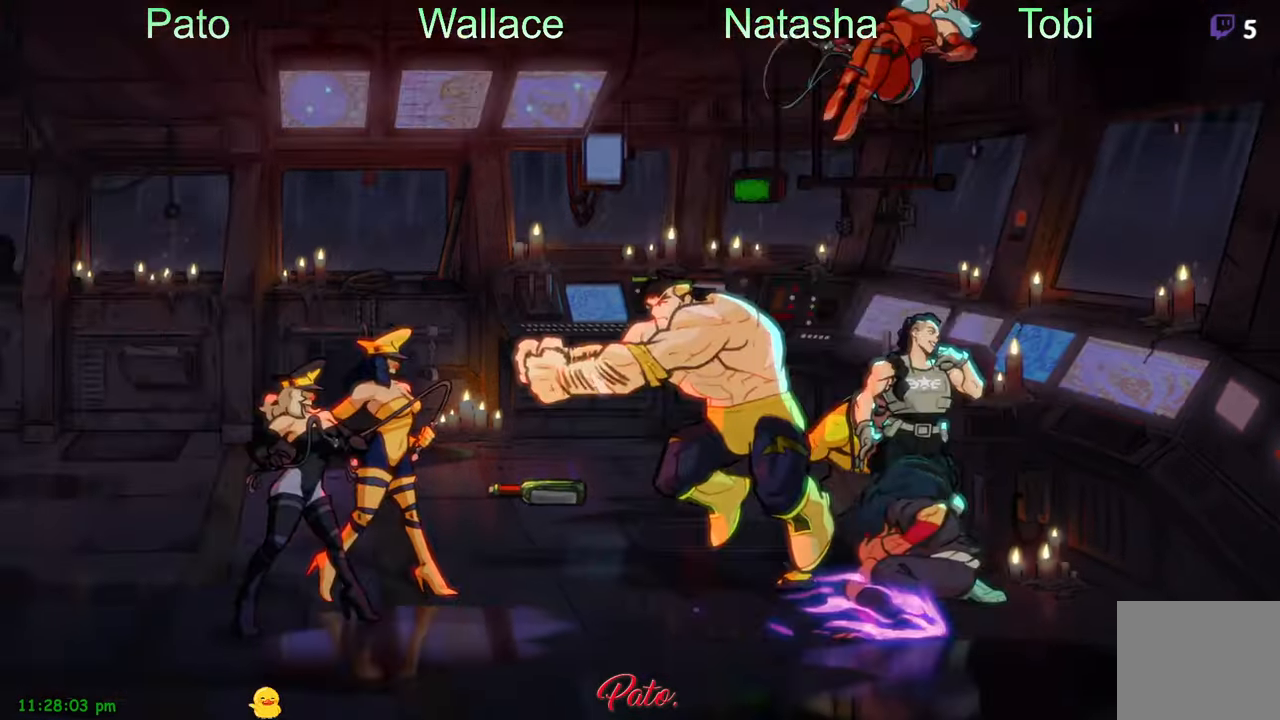
{"buttons": [], "left_stick": "center", "events": [[83, "Y", "down"], [100, "DPAD_RIGHT", "down"], [133, "Y", "up"], [250, "Y", "down"], [350, "DPAD_RIGHT", "up"], [350, "Y", "up"]]}
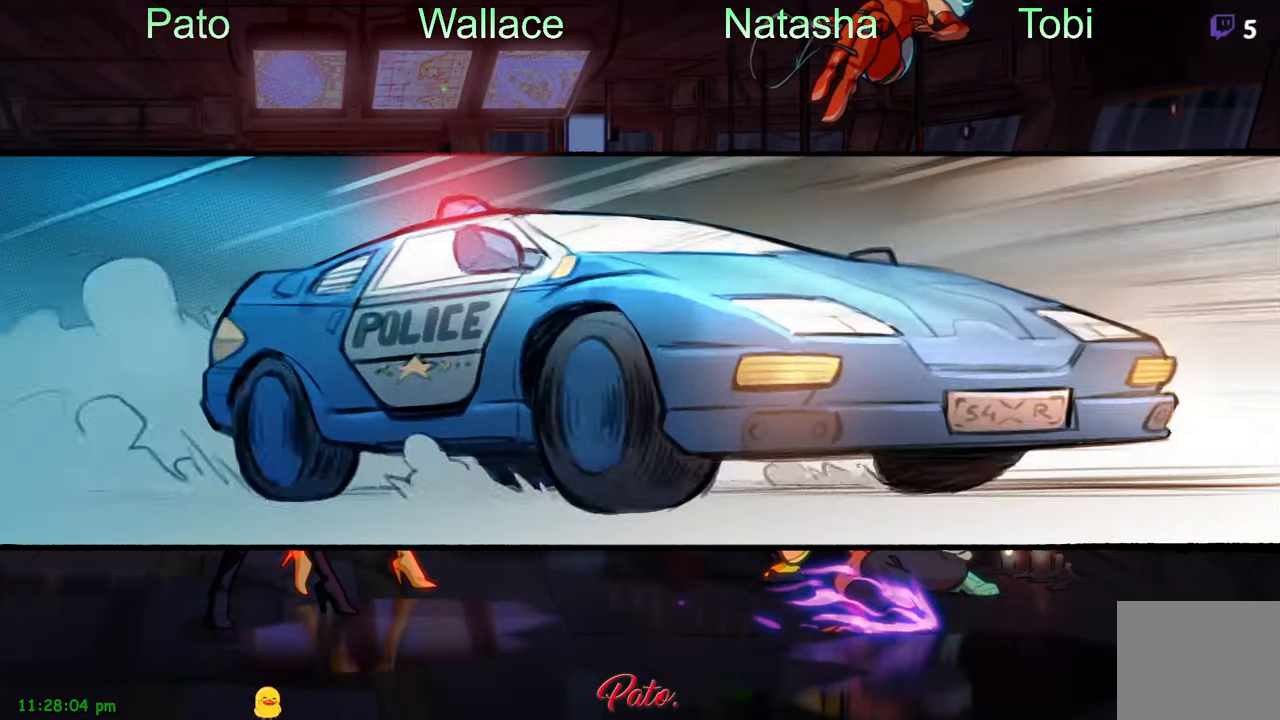
{"buttons": [], "left_stick": "center", "events": []}
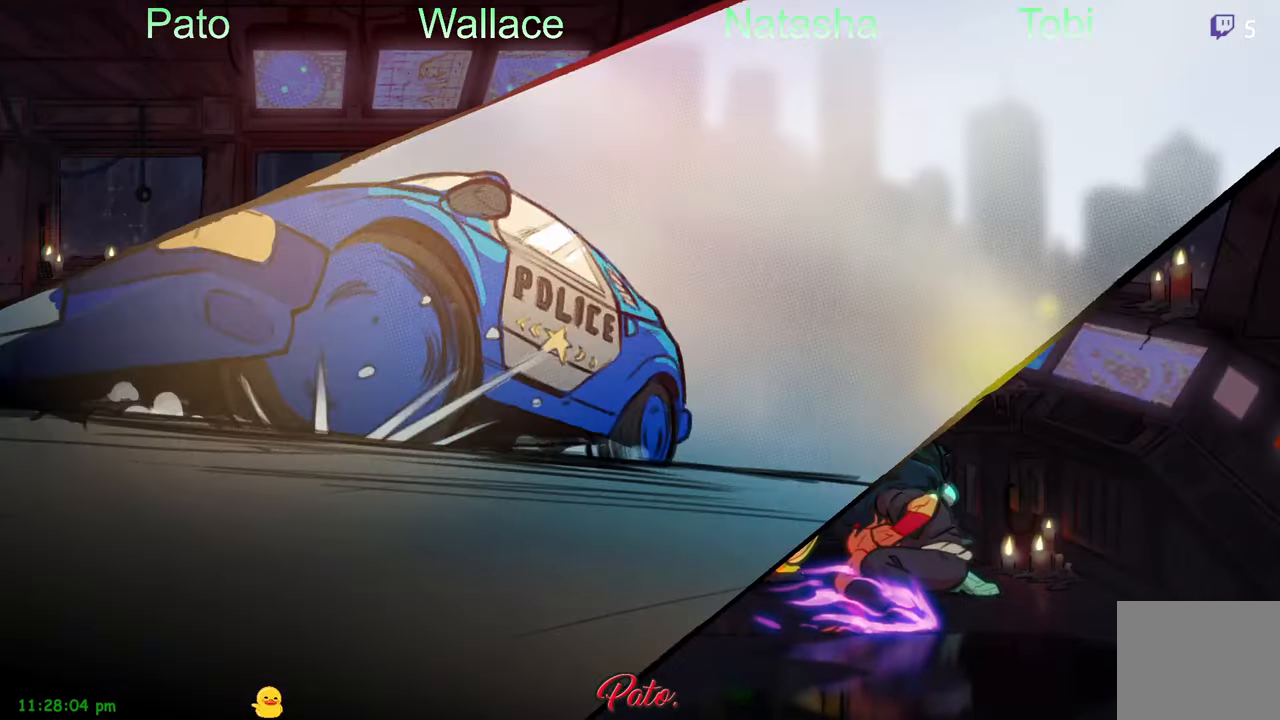
{"buttons": [], "left_stick": "center", "events": []}
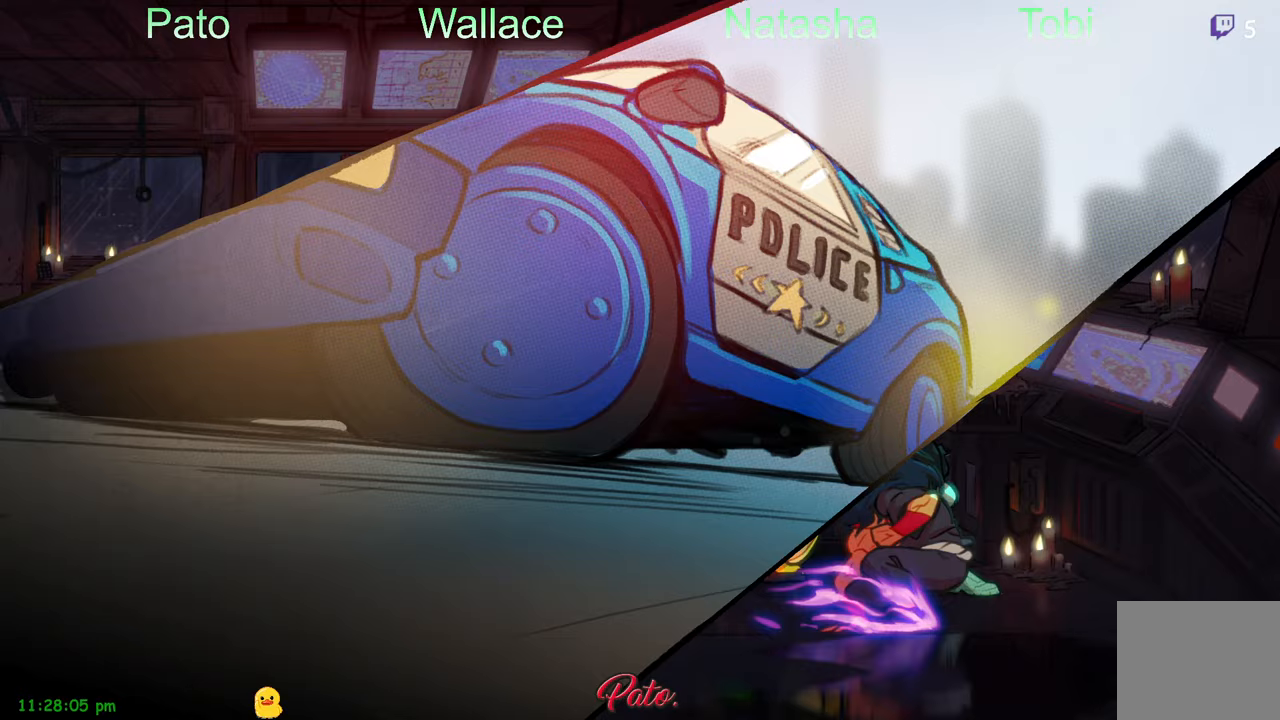
{"buttons": [], "left_stick": "center", "events": []}
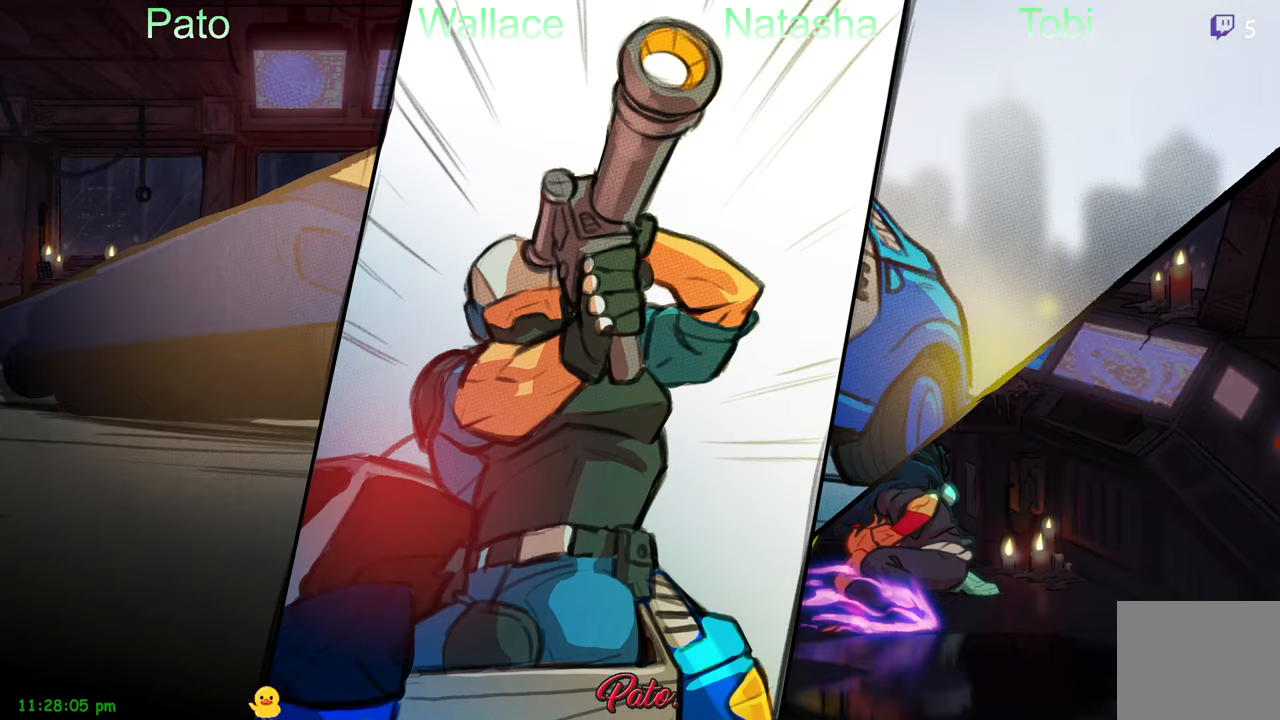
{"buttons": [], "left_stick": "center", "events": []}
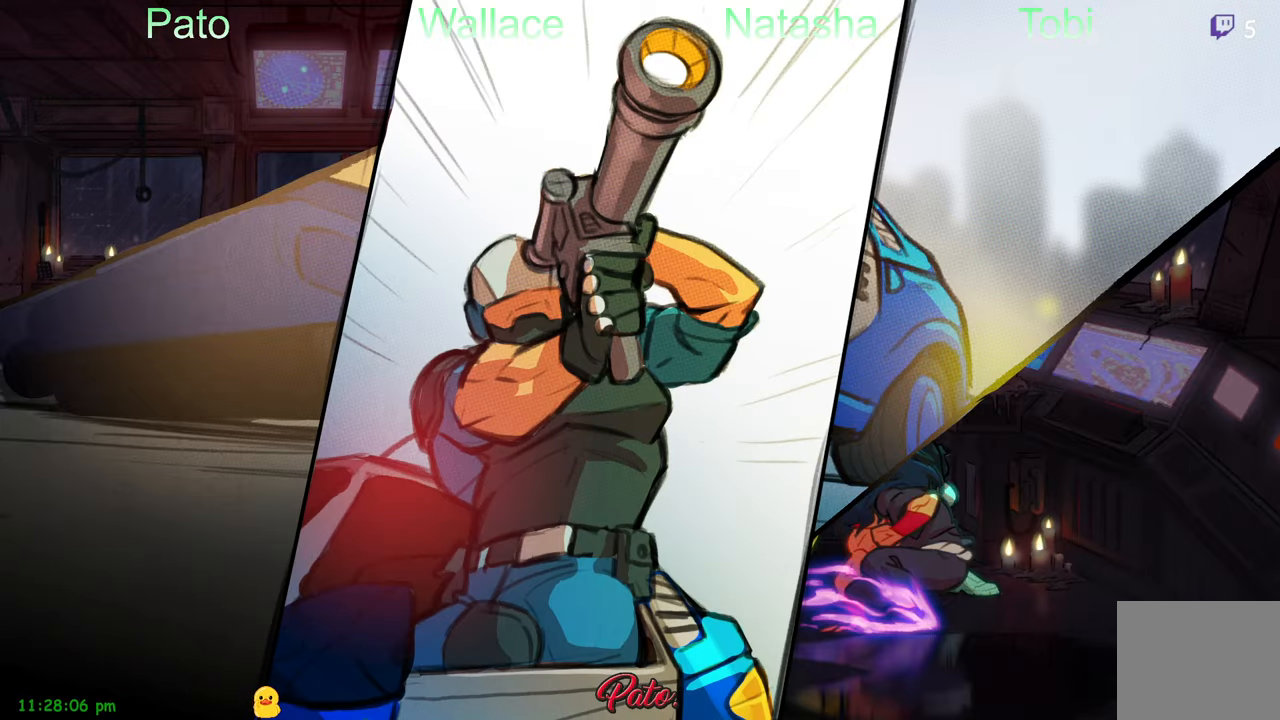
{"buttons": [], "left_stick": "center", "events": []}
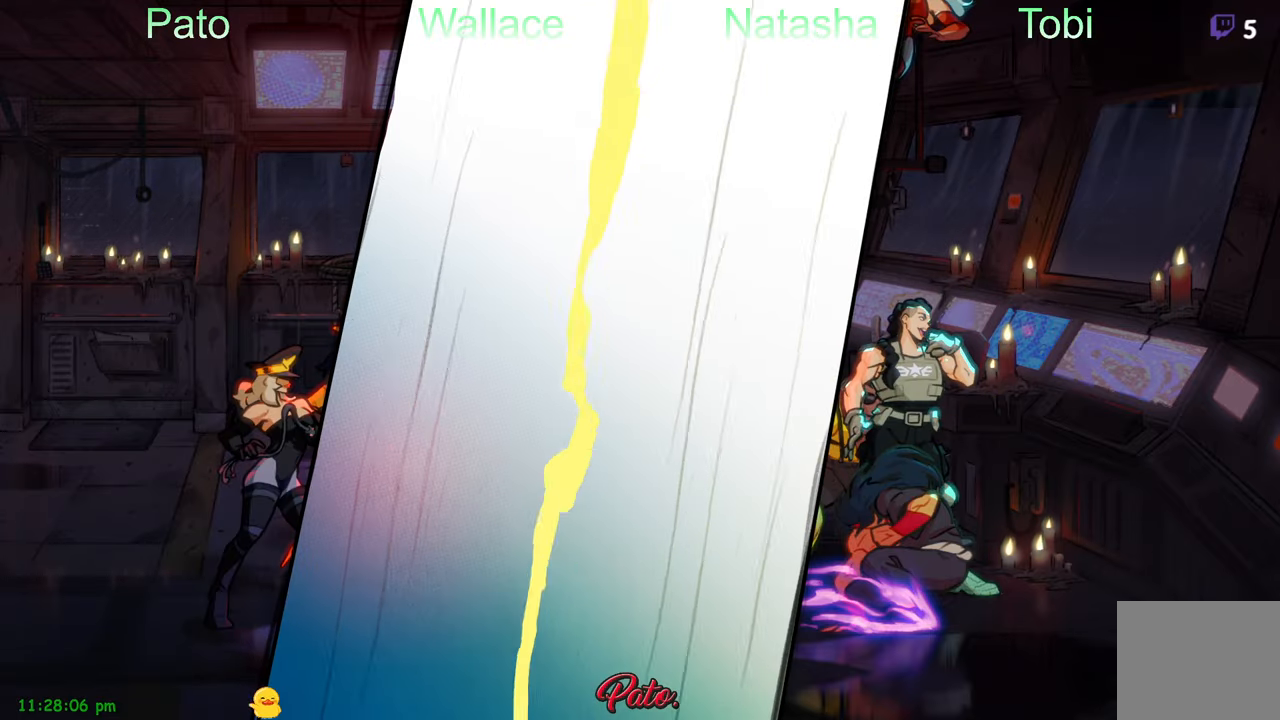
{"buttons": ["DPAD_RIGHT"], "left_stick": "center", "events": [[217, "DPAD_RIGHT", "down"]]}
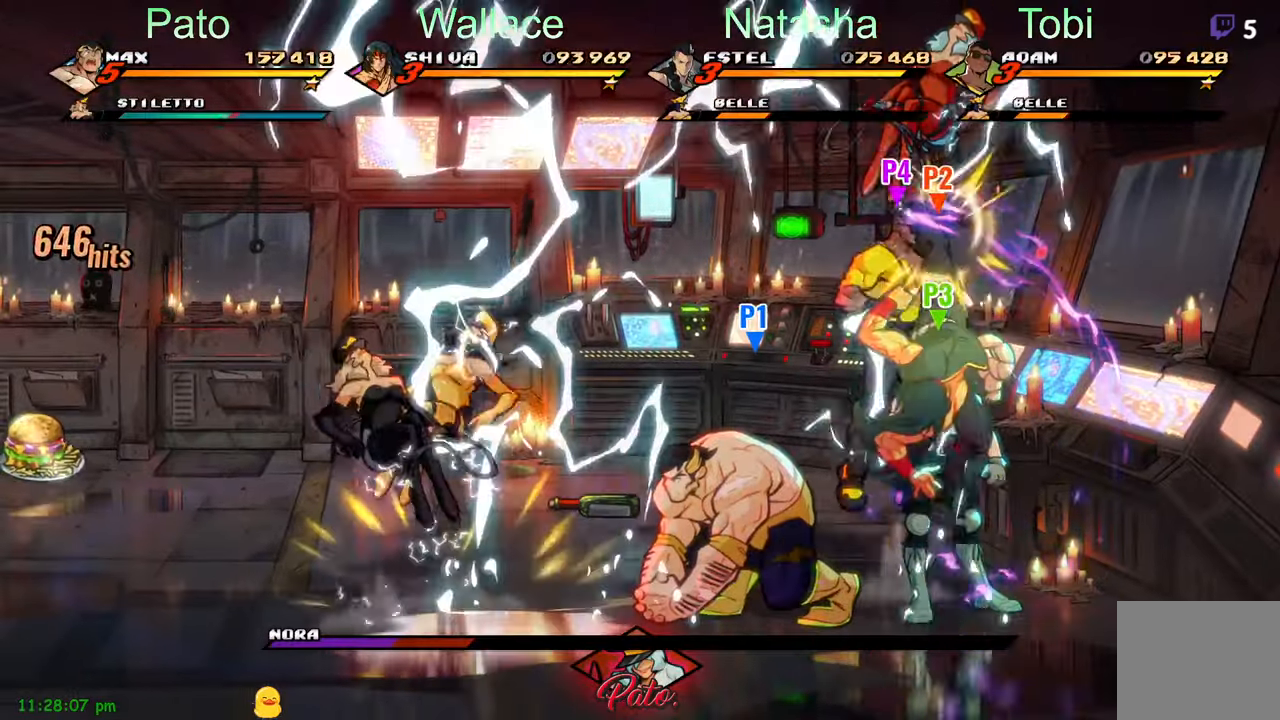
{"buttons": ["DPAD_RIGHT"], "left_stick": "center", "events": []}
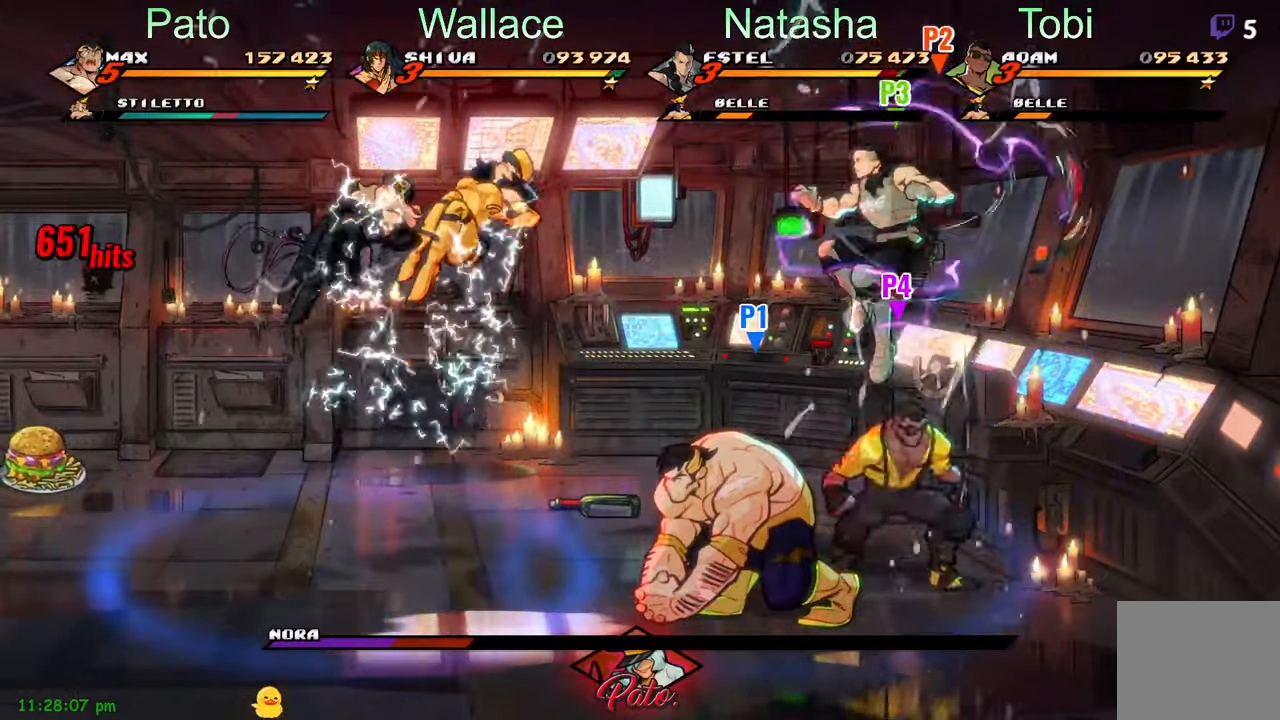
{"buttons": ["DPAD_RIGHT"], "left_stick": "center", "events": []}
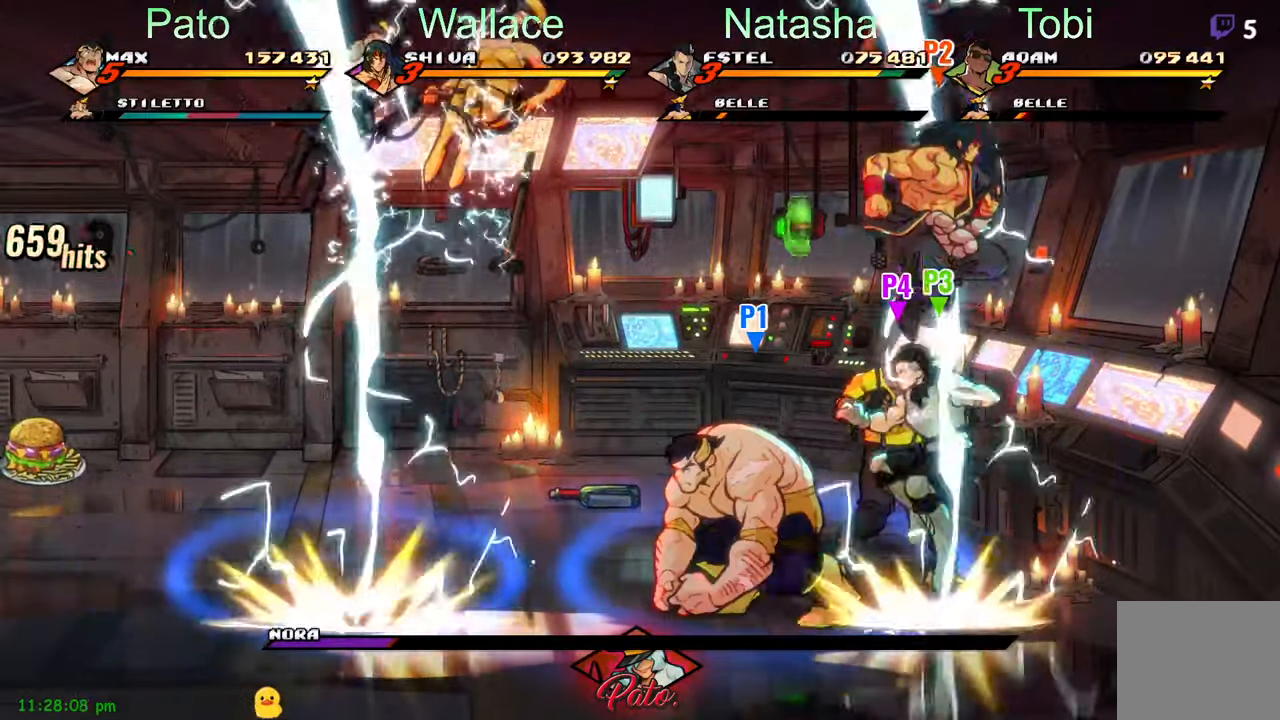
{"buttons": ["DPAD_LEFT"], "left_stick": "center", "events": [[67, "DPAD_RIGHT", "up"], [150, "DPAD_LEFT", "down"]]}
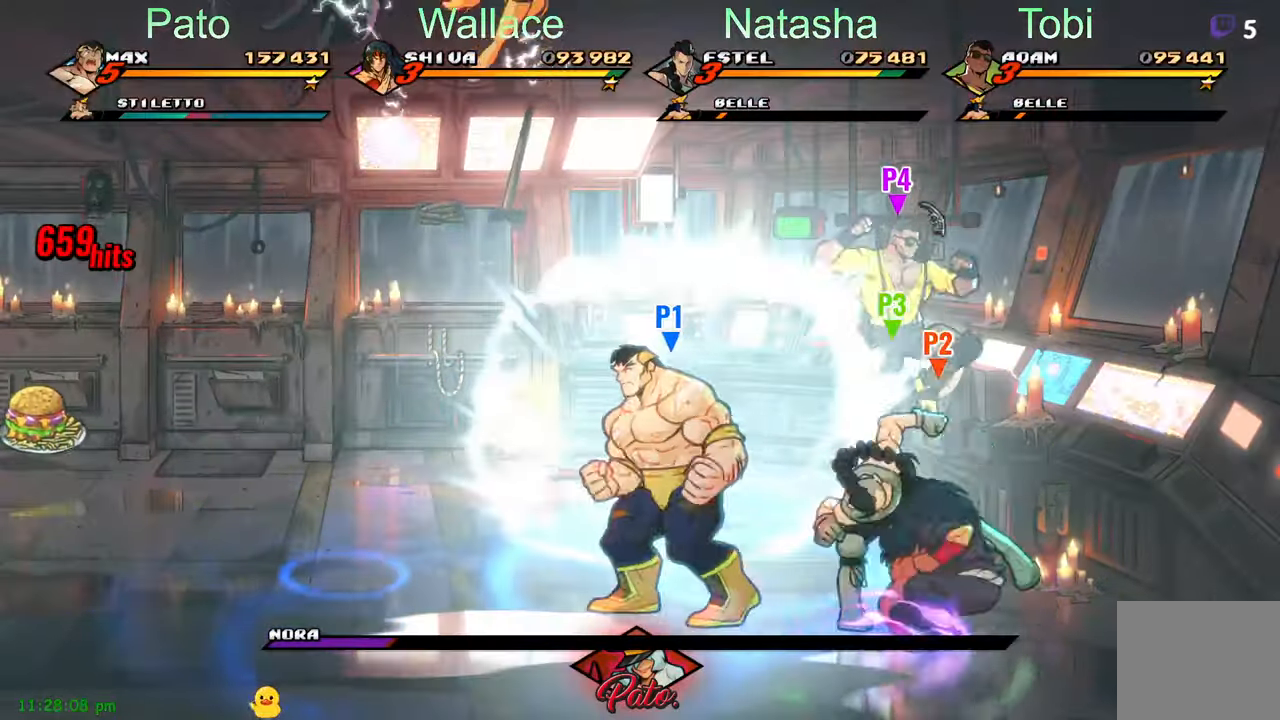
{"buttons": ["Y", "DPAD_RIGHT"], "left_stick": "center", "events": [[283, "DPAD_UP", "down"], [333, "DPAD_LEFT", "up"], [333, "Y", "down"], [383, "DPAD_RIGHT", "down"], [383, "Y", "up"], [400, "DPAD_UP", "up"], [450, "Y", "down"]]}
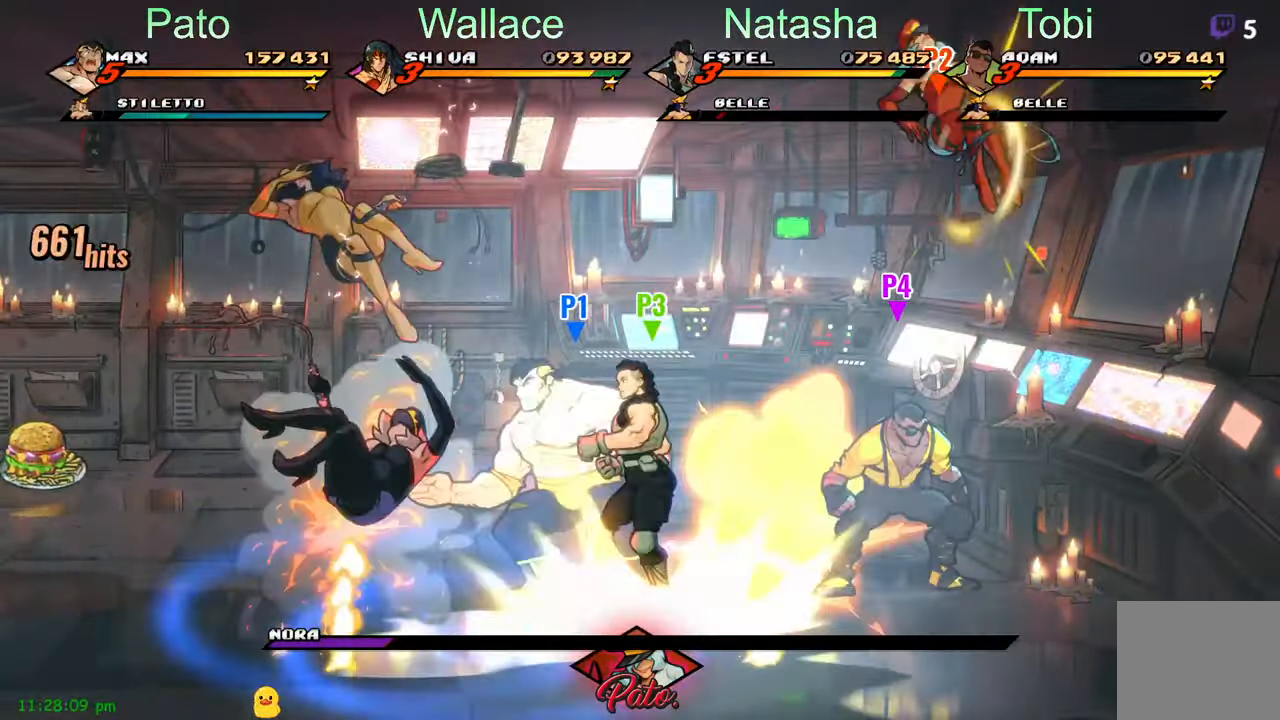
{"buttons": ["DPAD_RIGHT"], "left_stick": "center", "events": [[33, "Y", "up"], [117, "Y", "down"], [183, "Y", "up"]]}
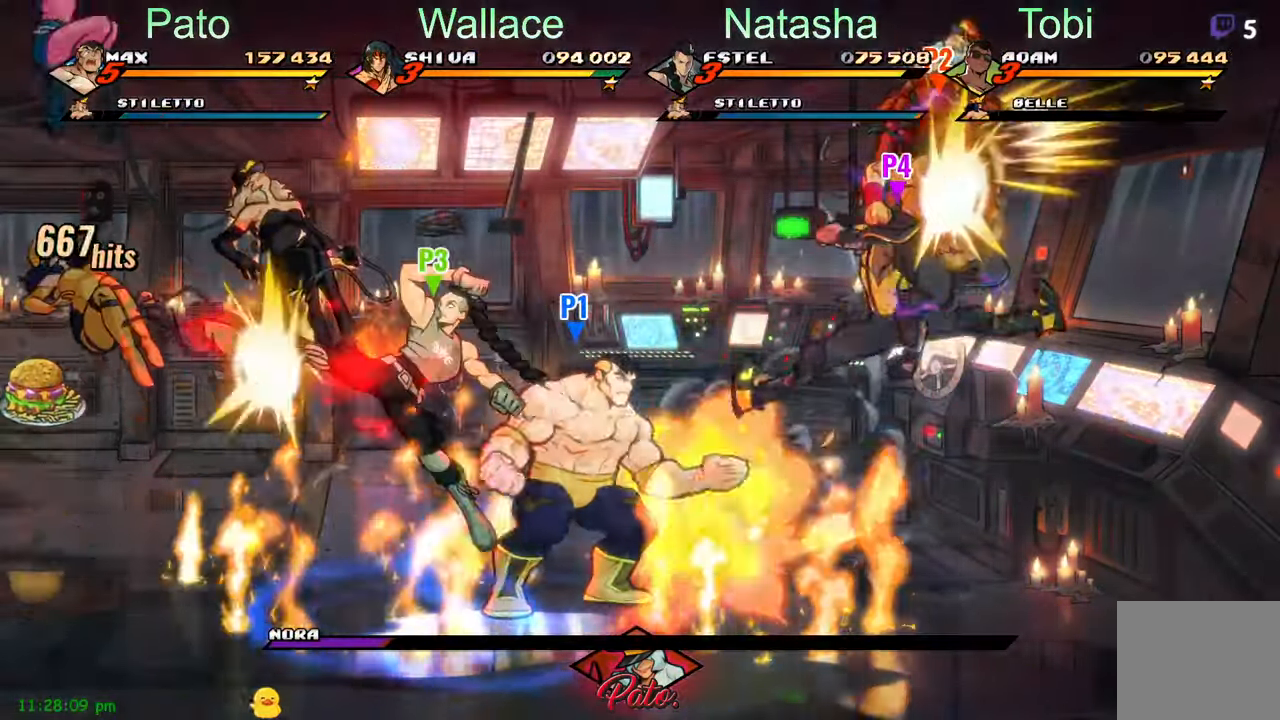
{"buttons": ["Y", "DPAD_RIGHT"], "left_stick": "center", "events": [[100, "A", "down"], [217, "A", "up"], [467, "Y", "down"]]}
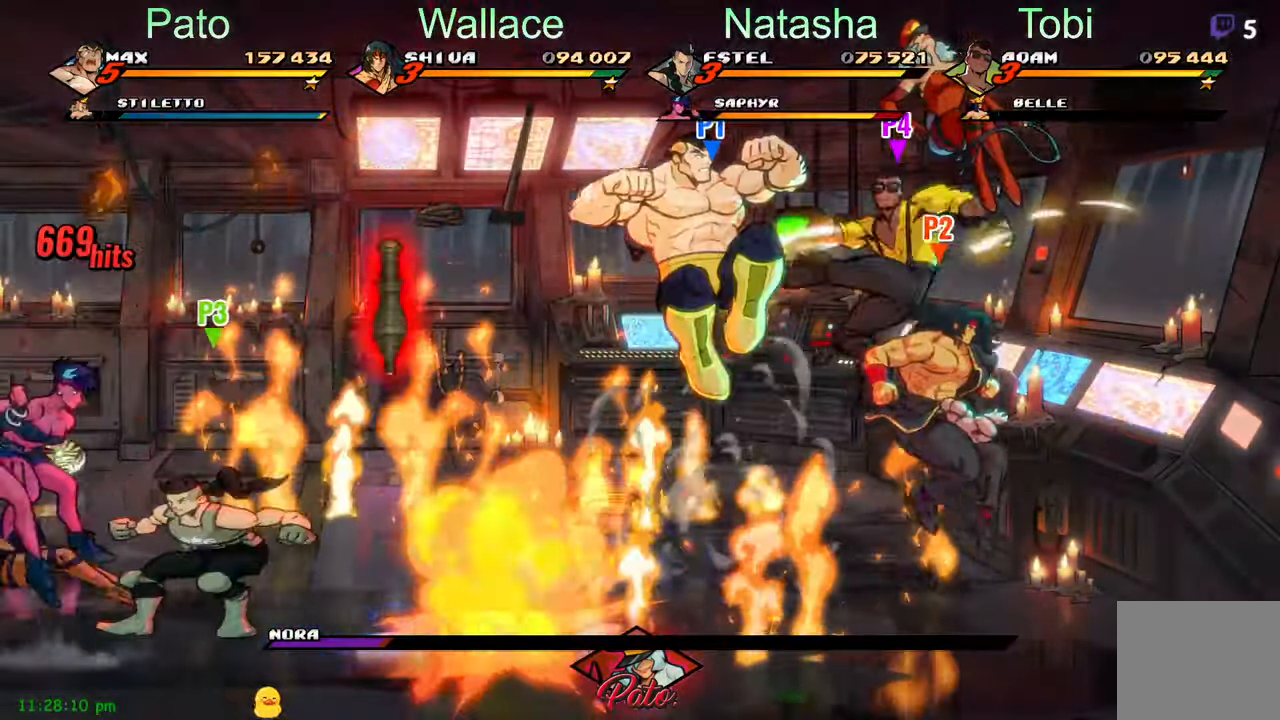
{"buttons": [], "left_stick": "center", "events": [[33, "Y", "up"], [117, "Y", "down"], [184, "DPAD_UP", "down"], [200, "Y", "up"], [217, "DPAD_RIGHT", "up"], [284, "Y", "down"], [367, "Y", "up"], [400, "Y", "down"], [467, "DPAD_UP", "up"], [467, "Y", "up"]]}
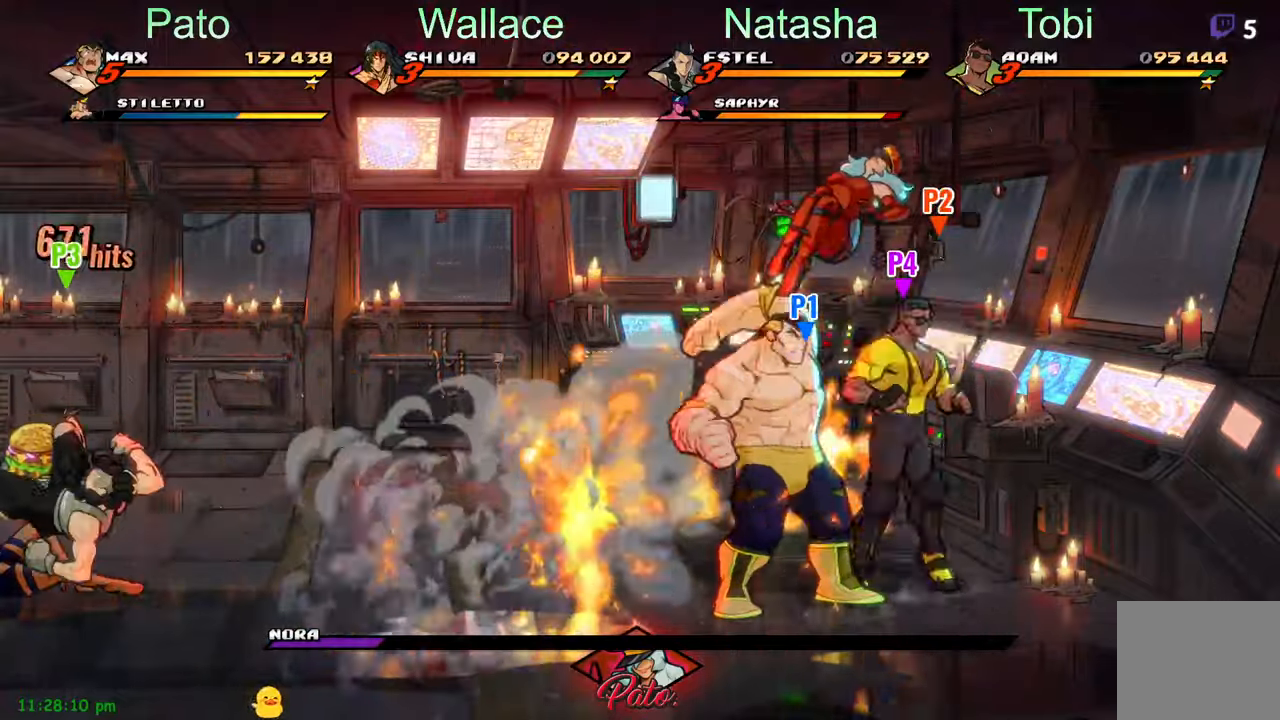
{"buttons": [], "left_stick": "center", "events": [[50, "Y", "down"], [134, "Y", "up"], [150, "Y", "down"], [234, "Y", "up"], [300, "Y", "down"], [367, "Y", "up"], [417, "Y", "down"], [484, "Y", "up"]]}
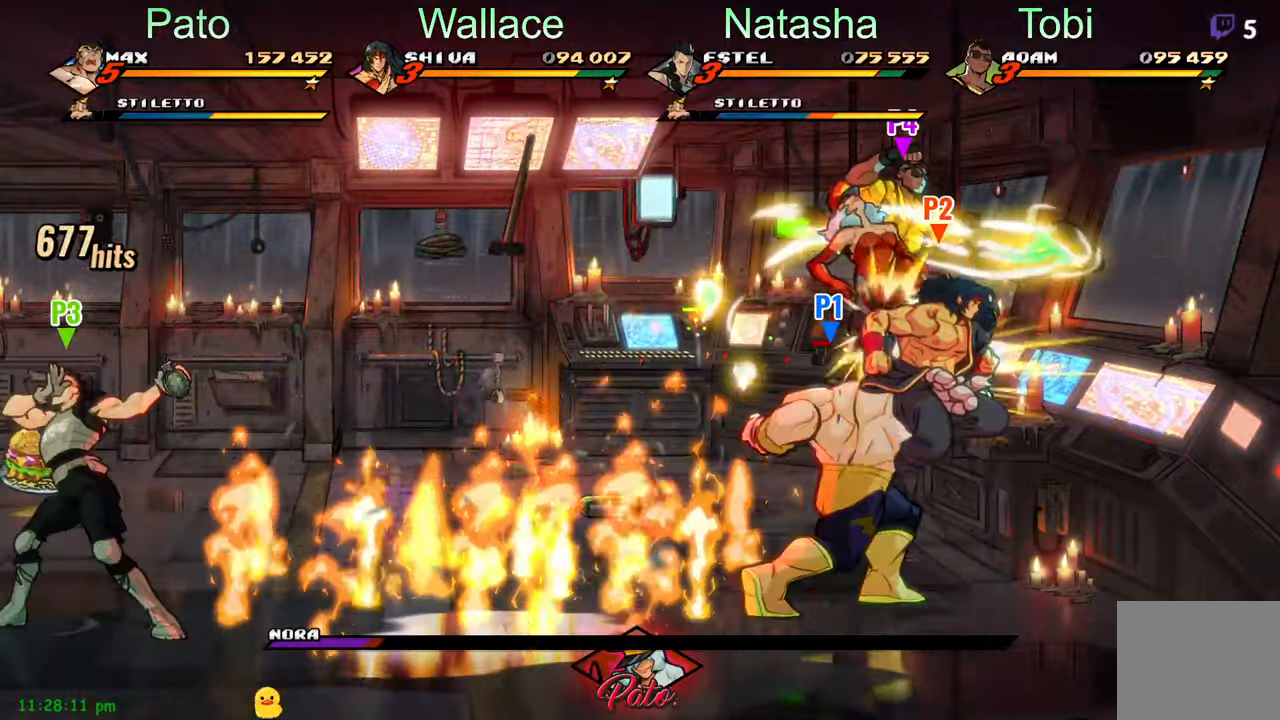
{"buttons": [], "left_stick": "center", "events": [[134, "Y", "down"], [217, "Y", "up"], [284, "Y", "down"], [367, "Y", "up"], [434, "Y", "down"], [500, "Y", "up"]]}
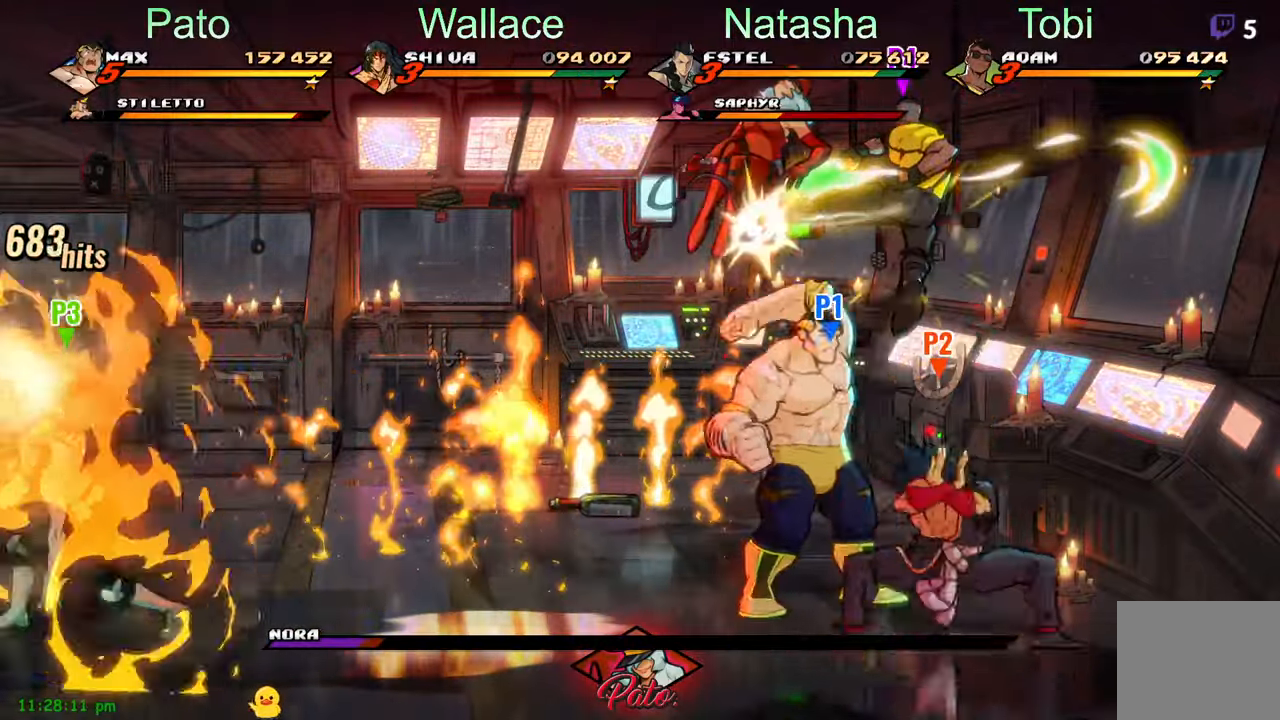
{"buttons": [], "left_stick": "center", "events": [[100, "Y", "down"], [184, "Y", "up"], [267, "Y", "down"], [350, "Y", "up"], [417, "Y", "down"], [484, "Y", "up"]]}
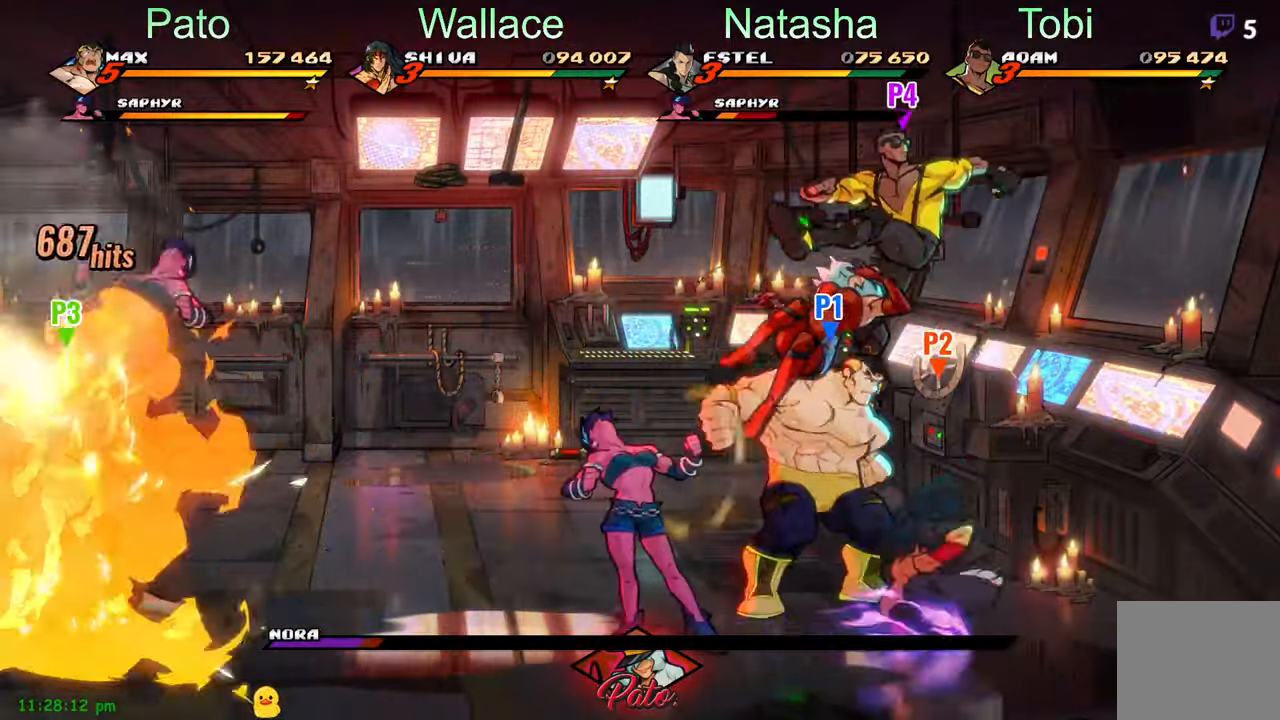
{"buttons": ["DPAD_LEFT"], "left_stick": "center", "events": [[34, "L1", "down"], [34, "L2", "down"], [117, "L1", "up"], [117, "L2", "up"], [217, "DPAD_LEFT", "down"]]}
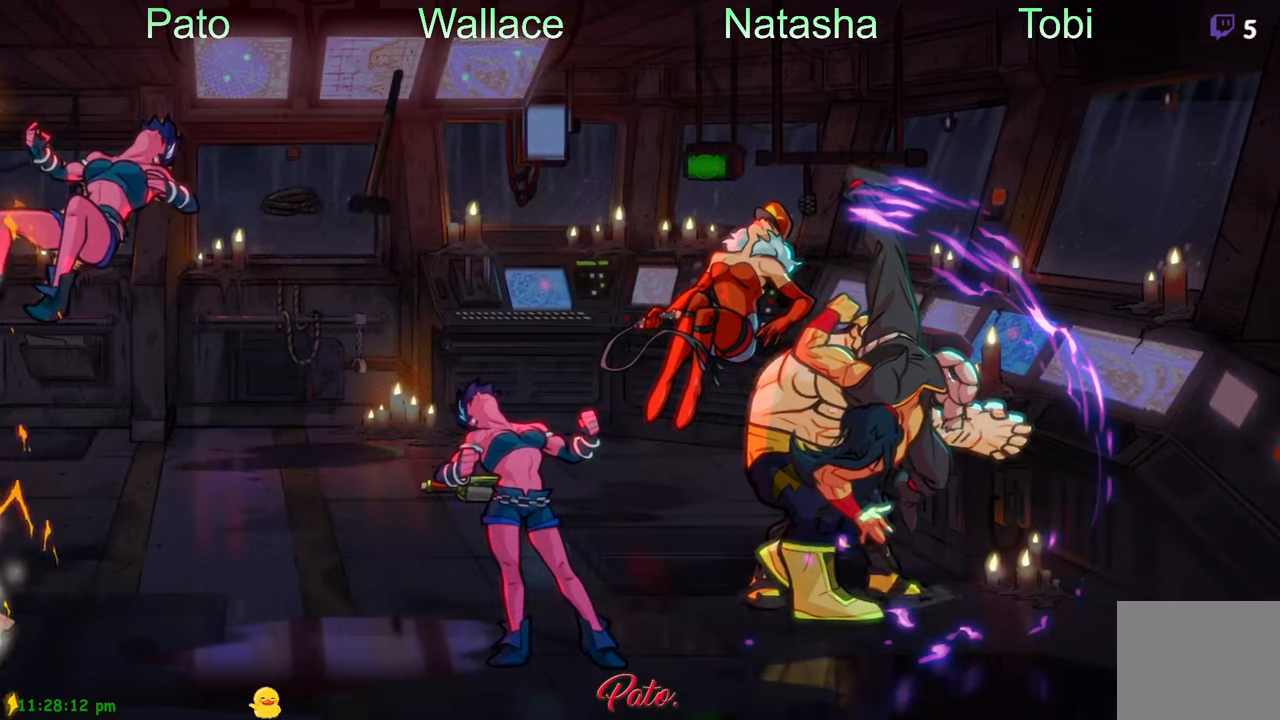
{"buttons": ["DPAD_LEFT"], "left_stick": "center", "events": [[34, "Y", "down"], [84, "Y", "up"], [167, "Y", "down"], [250, "Y", "up"]]}
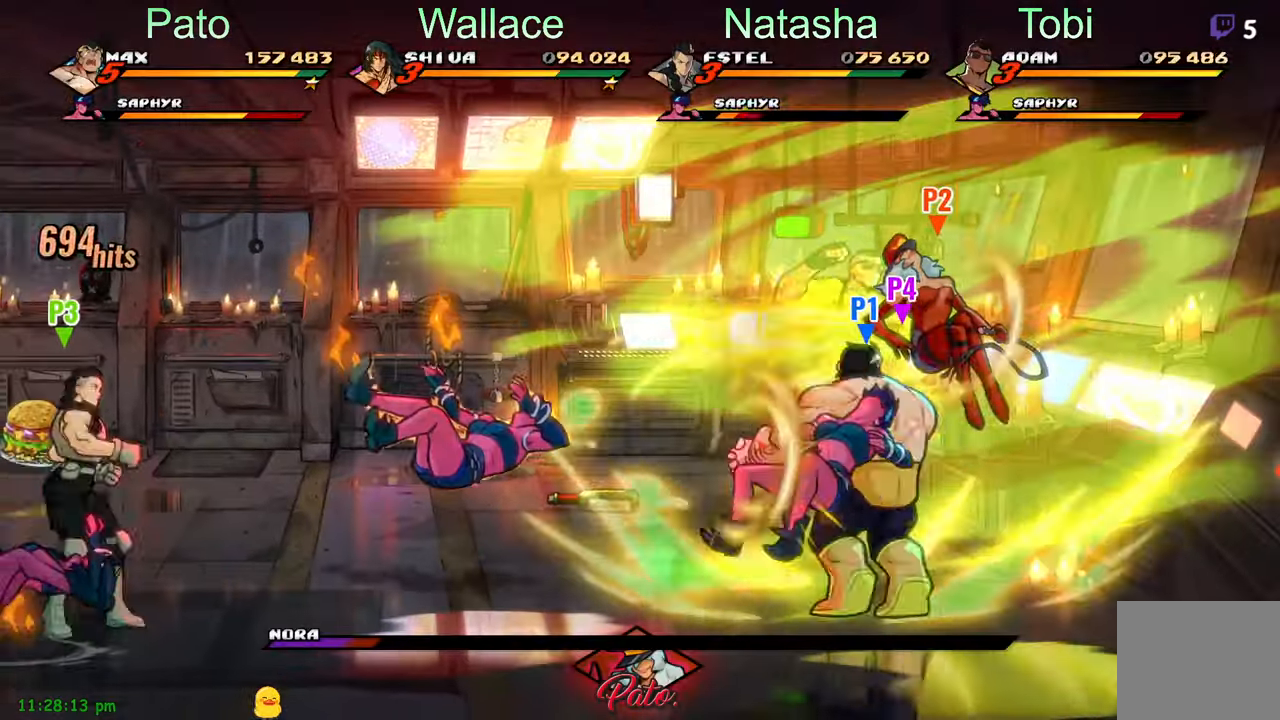
{"buttons": [], "left_stick": "center", "events": [[250, "Y", "down"], [334, "Y", "up"], [417, "DPAD_LEFT", "up"], [434, "Y", "down"], [500, "Y", "up"]]}